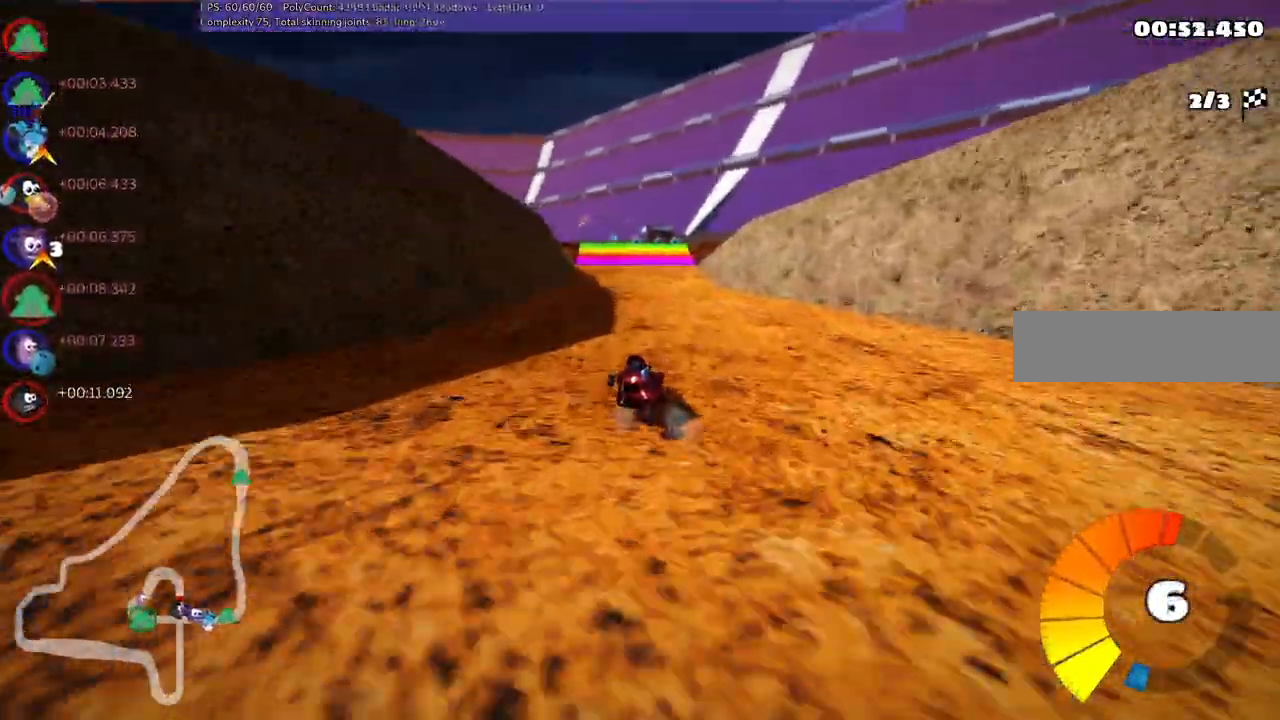
Gameplay with keyboard; each line is a JSON object with the keys held at the frame after it. "events" lists presses ("down") and releases ("up") of ".", "alt_r", "b", "comma", "ctrl_r", "d", "down", "f", "g", "h", "j", "k", "l", "left", "m", "n", "quote", "return", "right", "semicolon", "shift_r", "space", "super", "up" and "v" between this image and that frame as [ms after this image, input, new state], when the widget could be followed in between. No other keys are recorded. Mouse input is not recorded. Not read: / c.
{"keys": ["m", "right", "up"], "events": []}
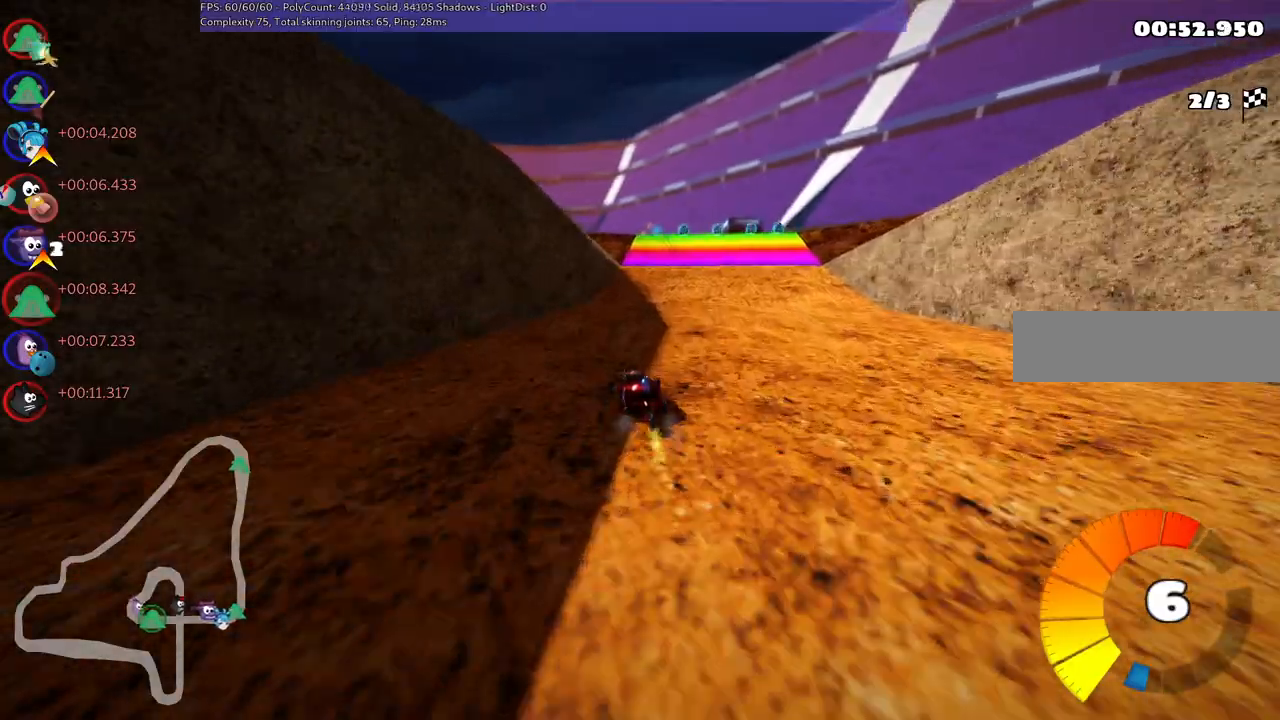
{"keys": ["up"], "events": [[300, "m", "up"], [400, "right", "up"]]}
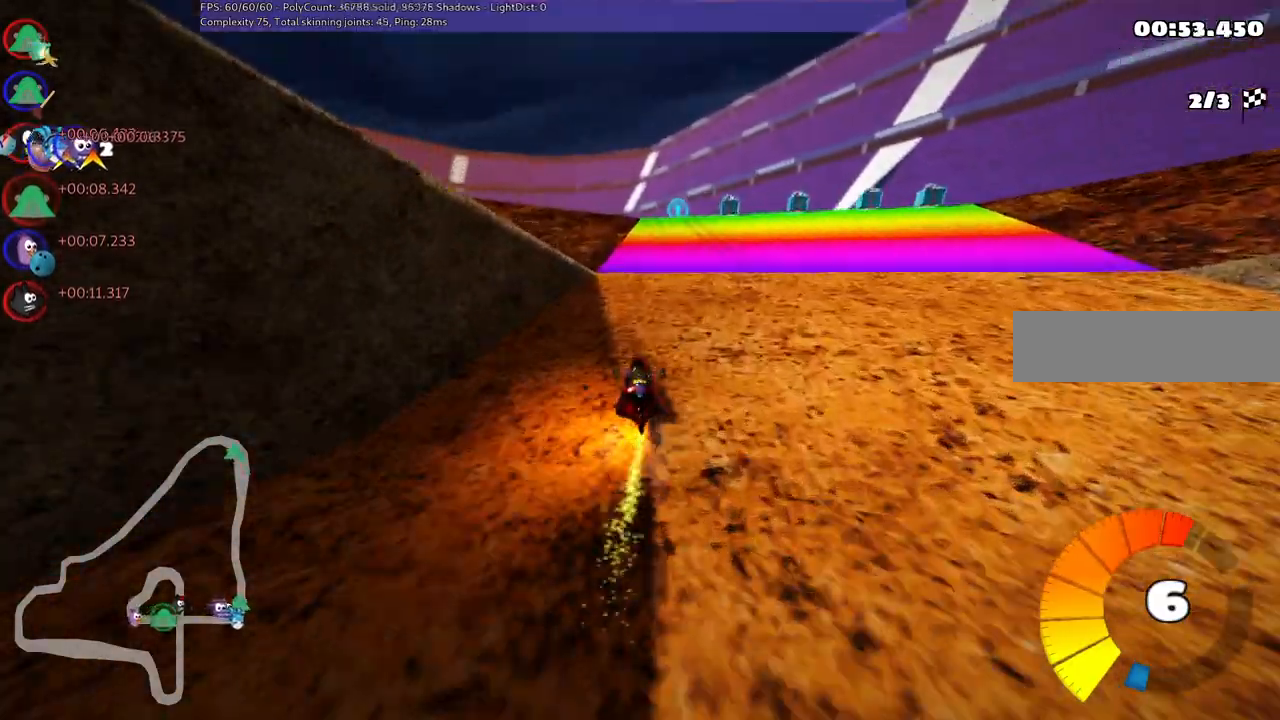
{"keys": ["left", "m", "up"]}
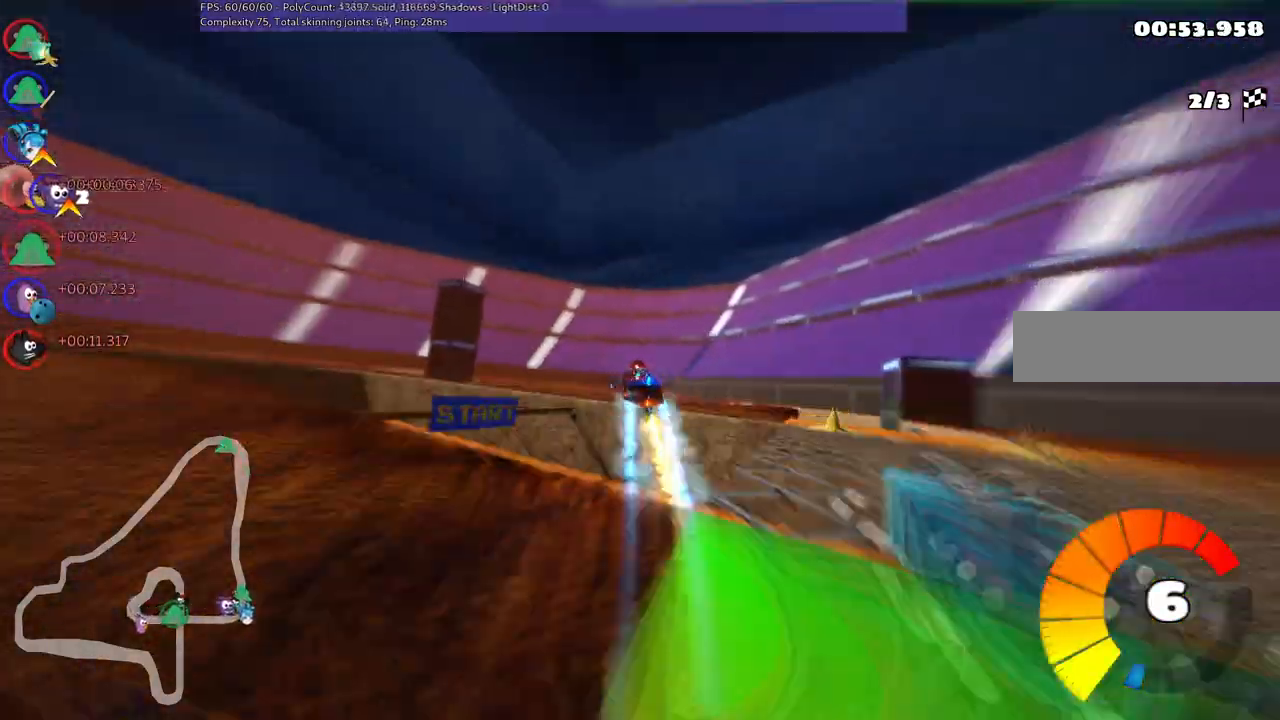
{"keys": ["m", "right", "up"], "events": [[133, "left", "up"], [150, "right", "down"]]}
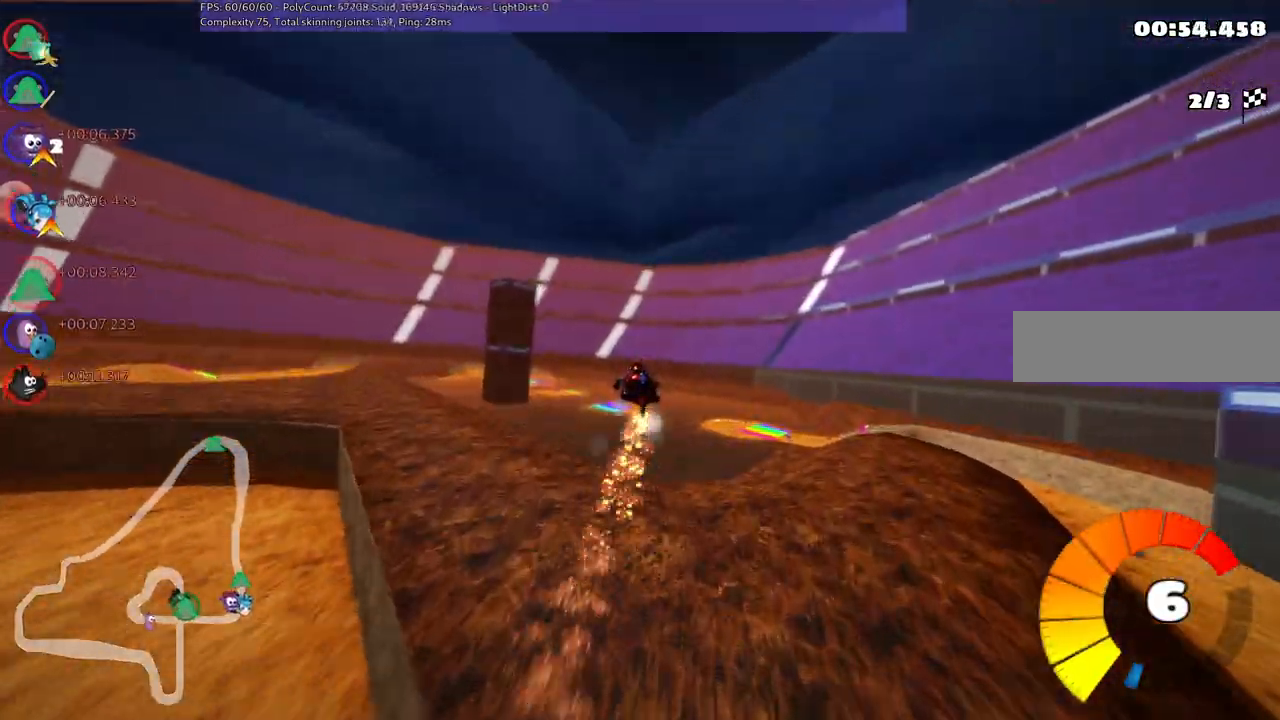
{"keys": ["left", "m", "up"], "events": [[67, "left", "down"], [67, "right", "up"]]}
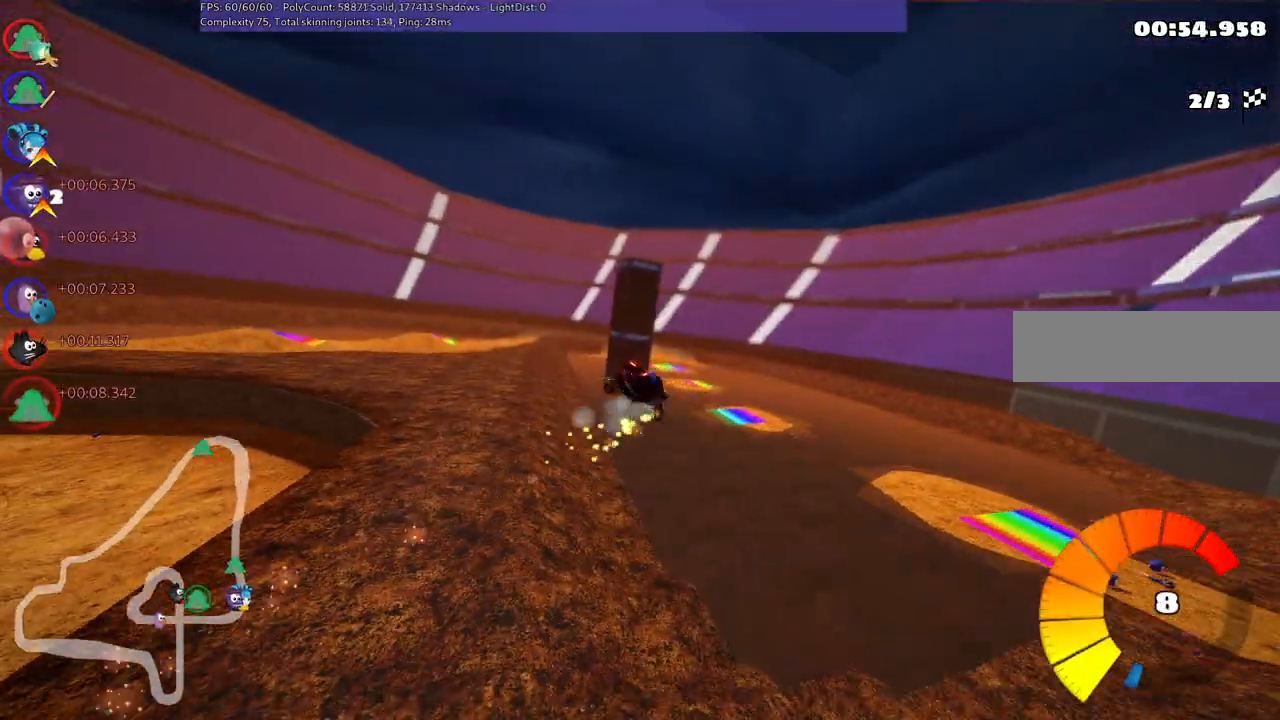
{"keys": ["left", "m", "up"], "events": []}
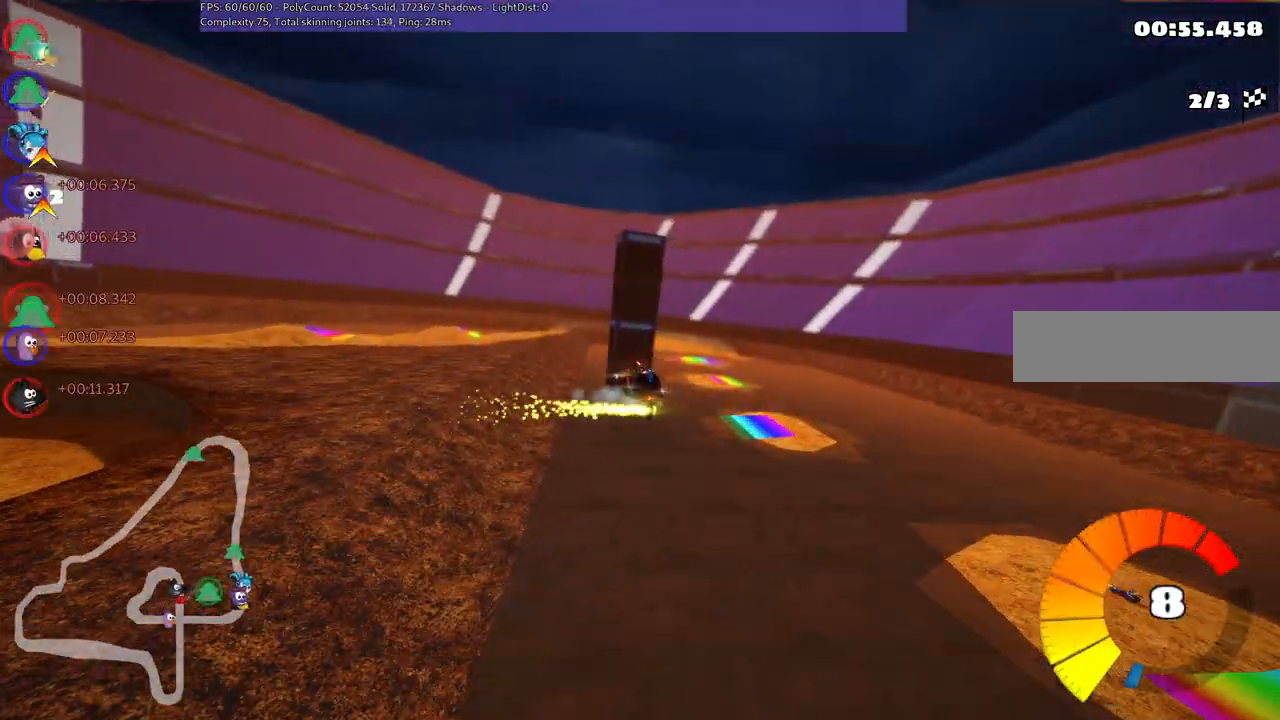
{"keys": ["left", "m", "up"], "events": []}
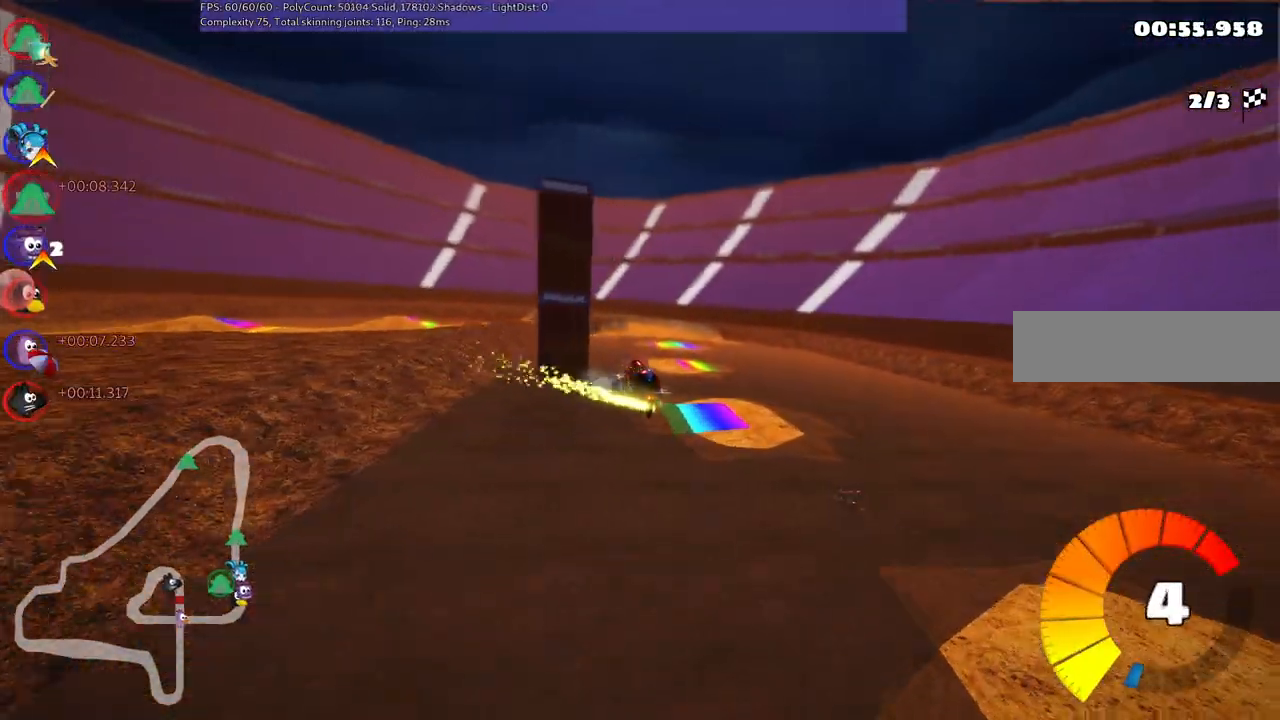
{"keys": ["left", "up"], "events": [[450, "m", "up"]]}
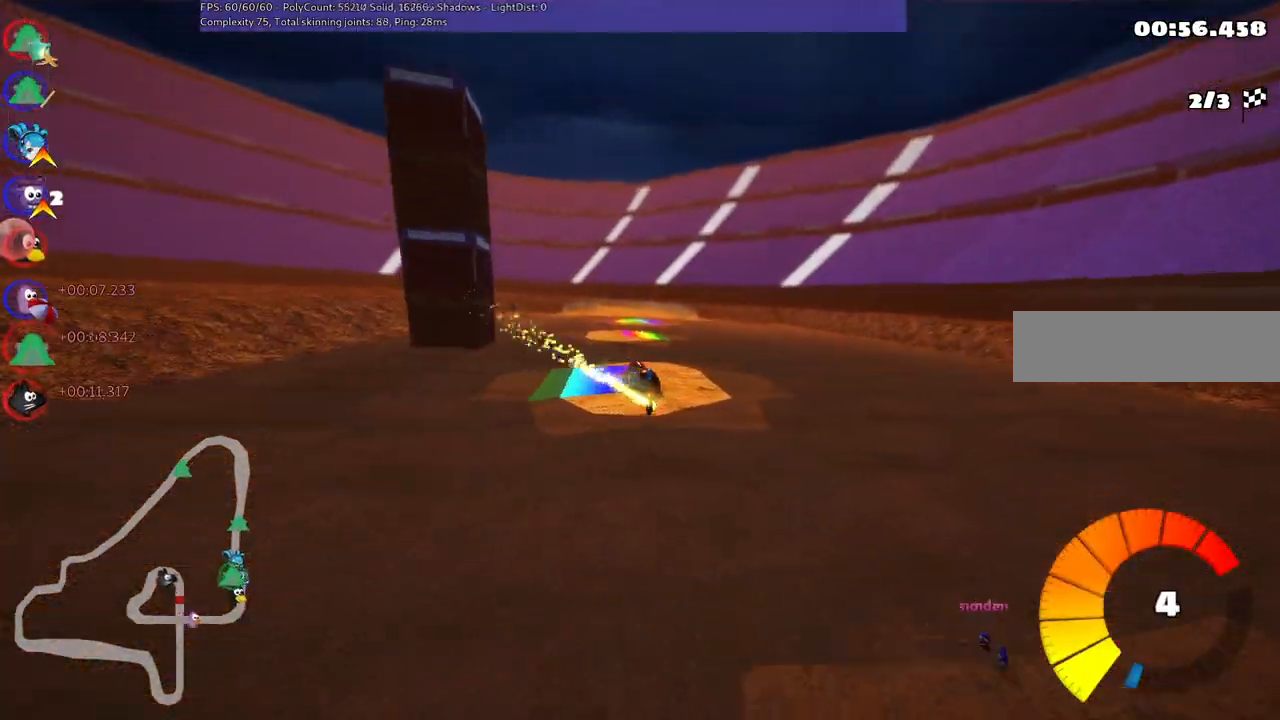
{"keys": ["left", "n", "up"], "events": [[367, "n", "down"]]}
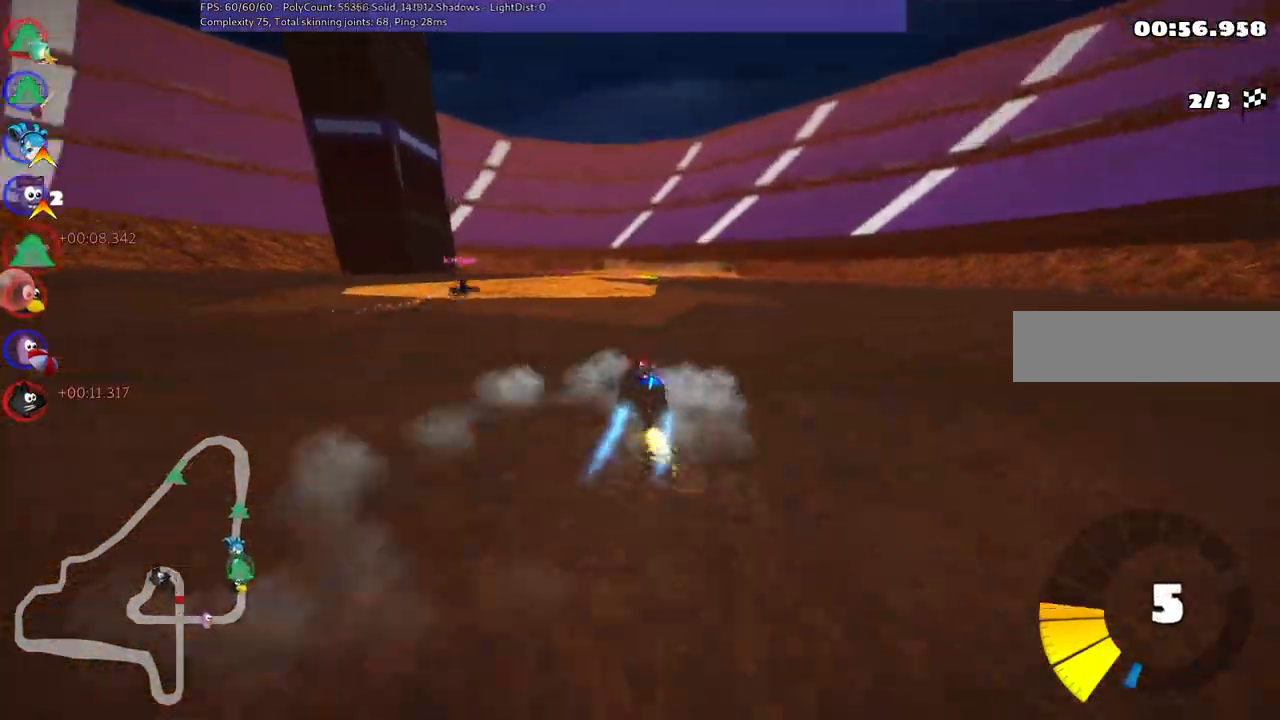
{"keys": ["m", "right", "up"], "events": [[17, "n", "up"], [350, "left", "up"], [433, "m", "down"], [433, "right", "down"]]}
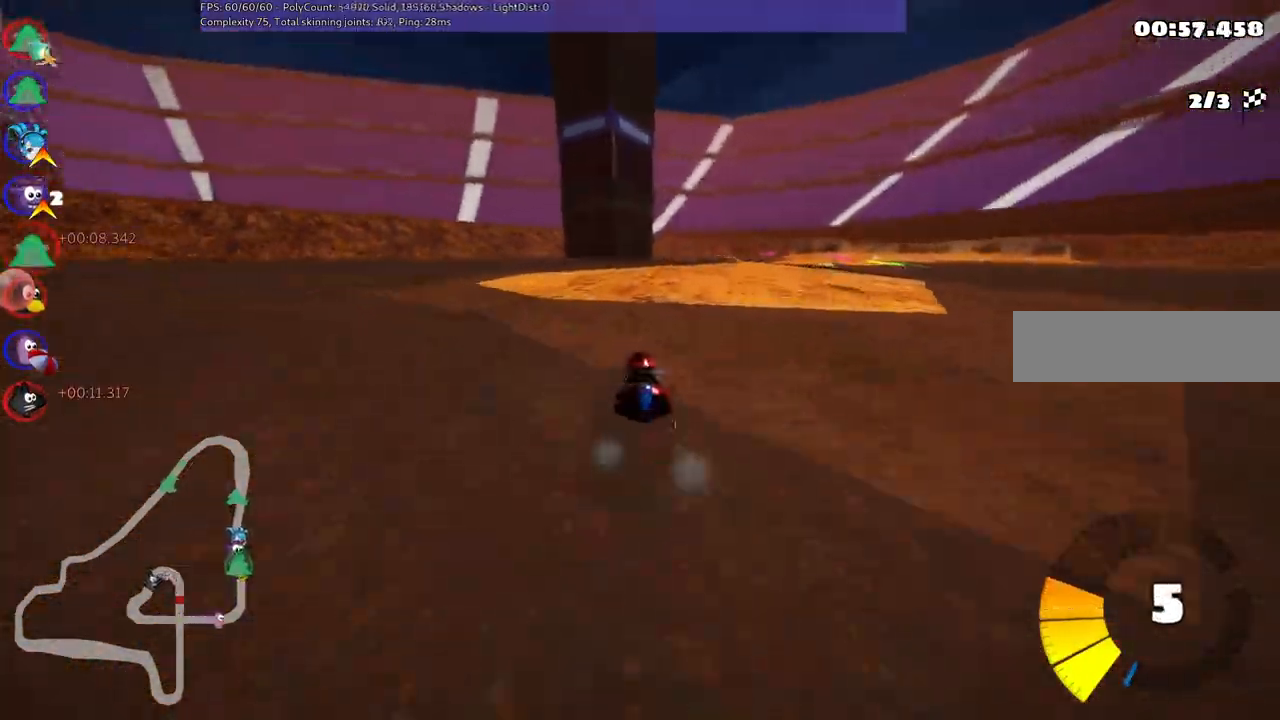
{"keys": ["left", "m", "up"], "events": [[83, "left", "down"], [133, "right", "up"]]}
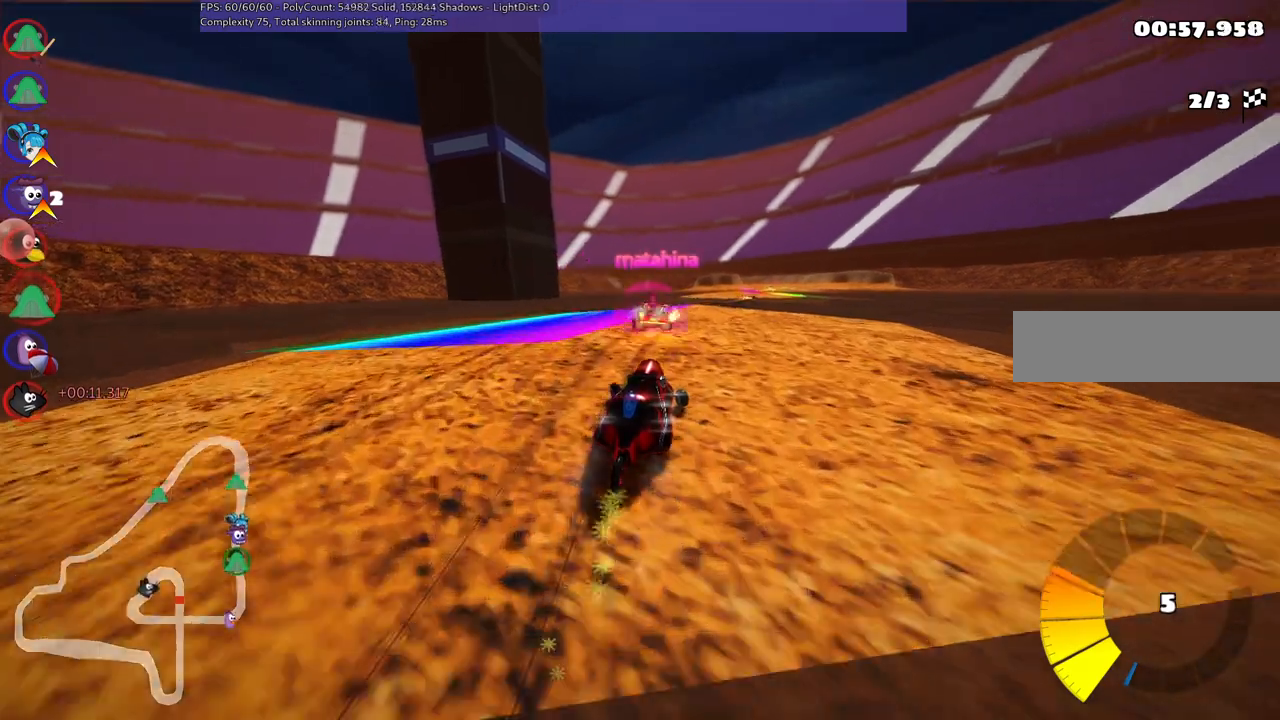
{"keys": ["left", "m", "right", "up"], "events": [[183, "right", "down"]]}
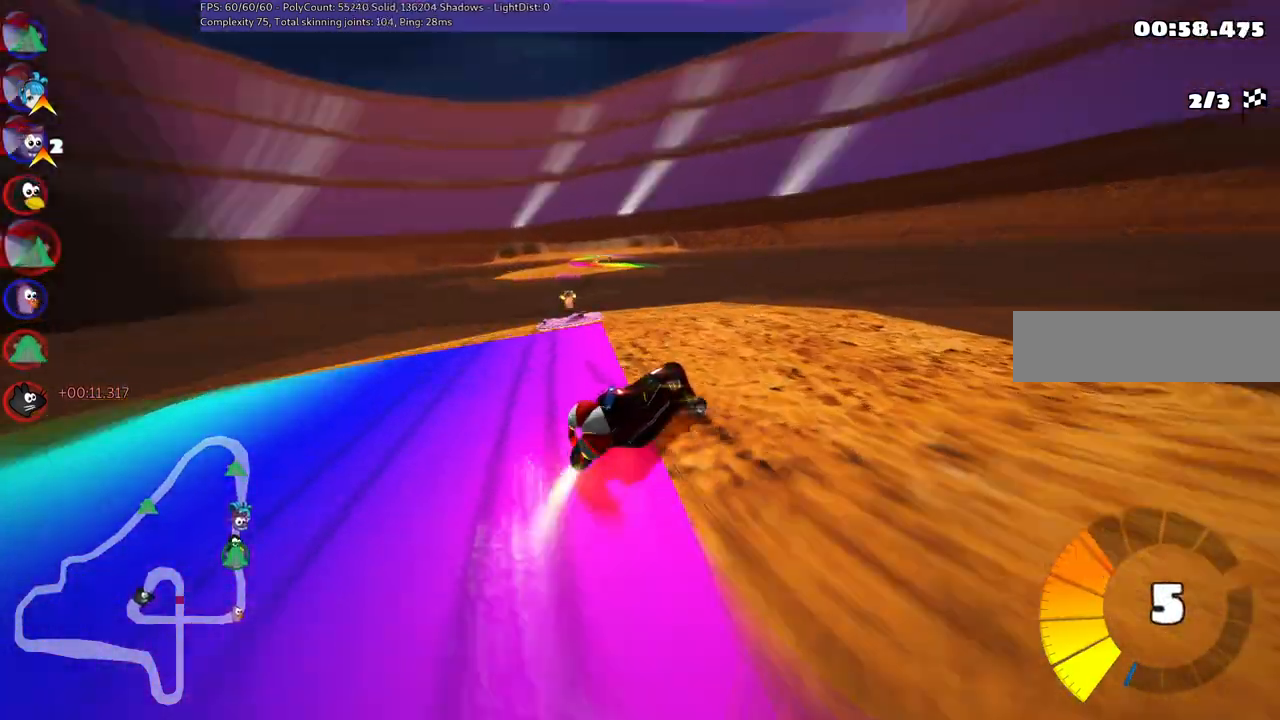
{"keys": ["left", "m", "up"], "events": [[67, "right", "up"]]}
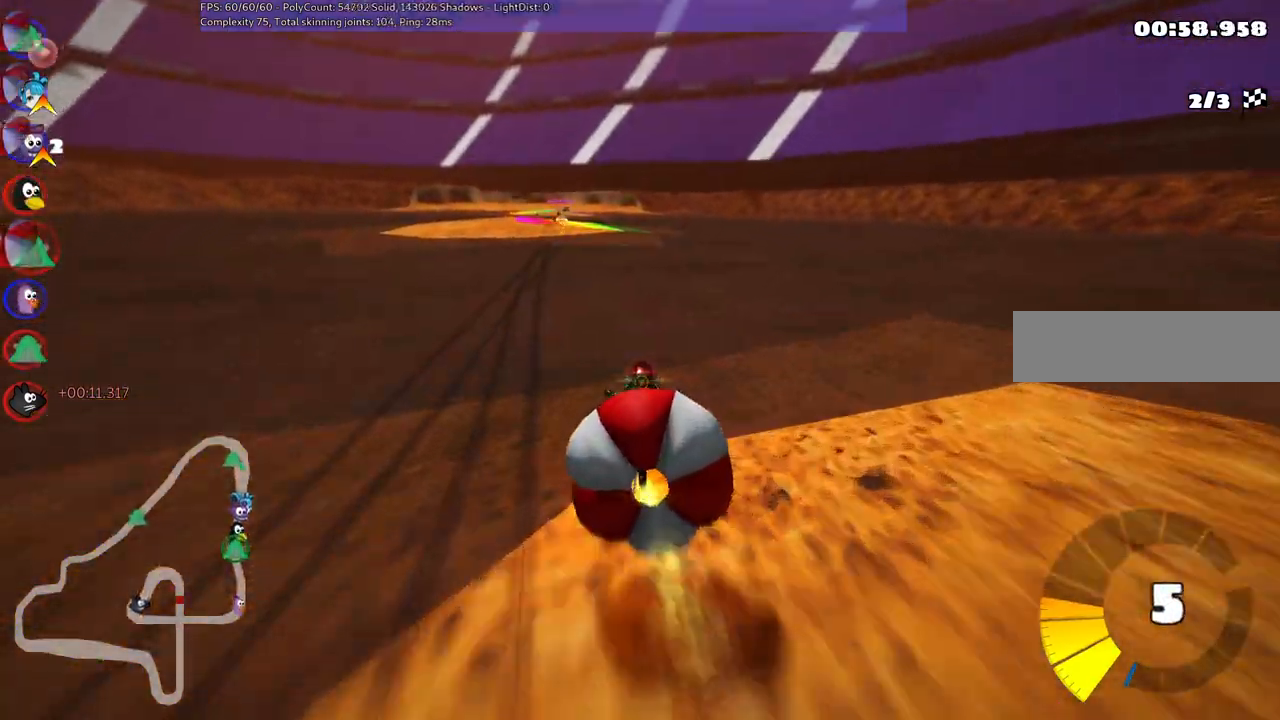
{"keys": ["left", "m", "up"], "events": []}
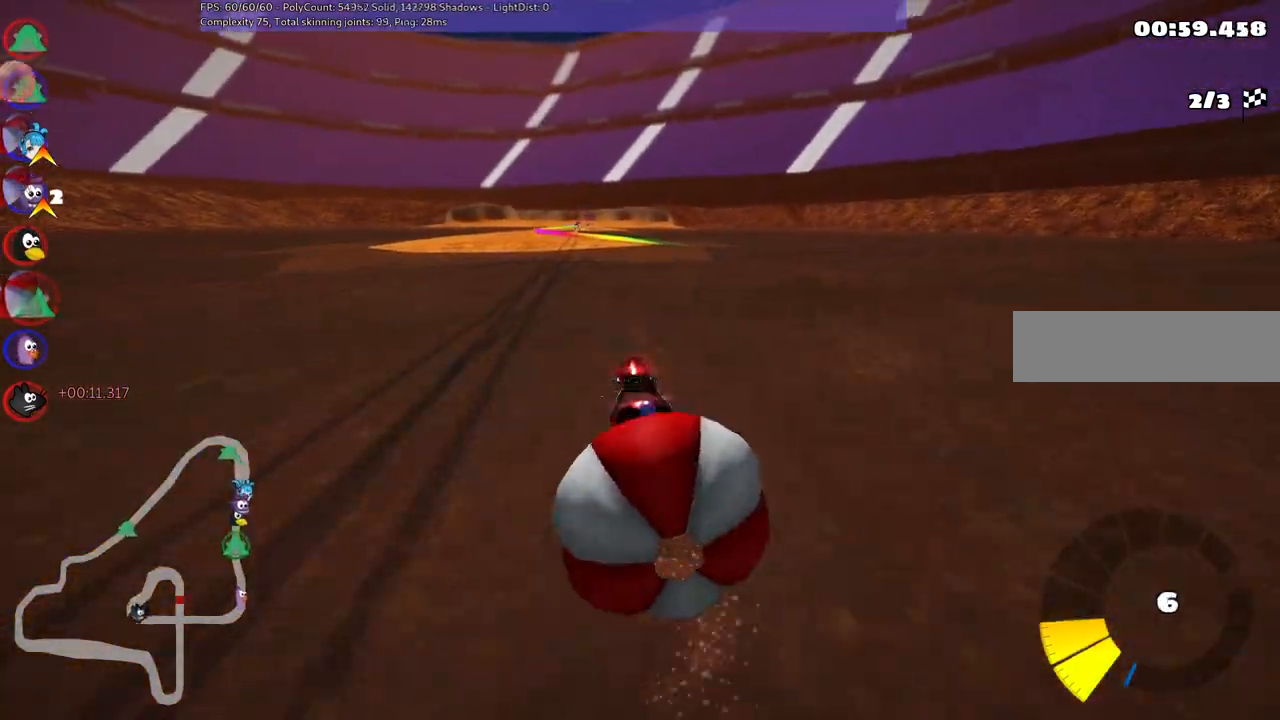
{"keys": ["right", "up"], "events": [[183, "m", "up"], [283, "left", "up"], [433, "right", "down"]]}
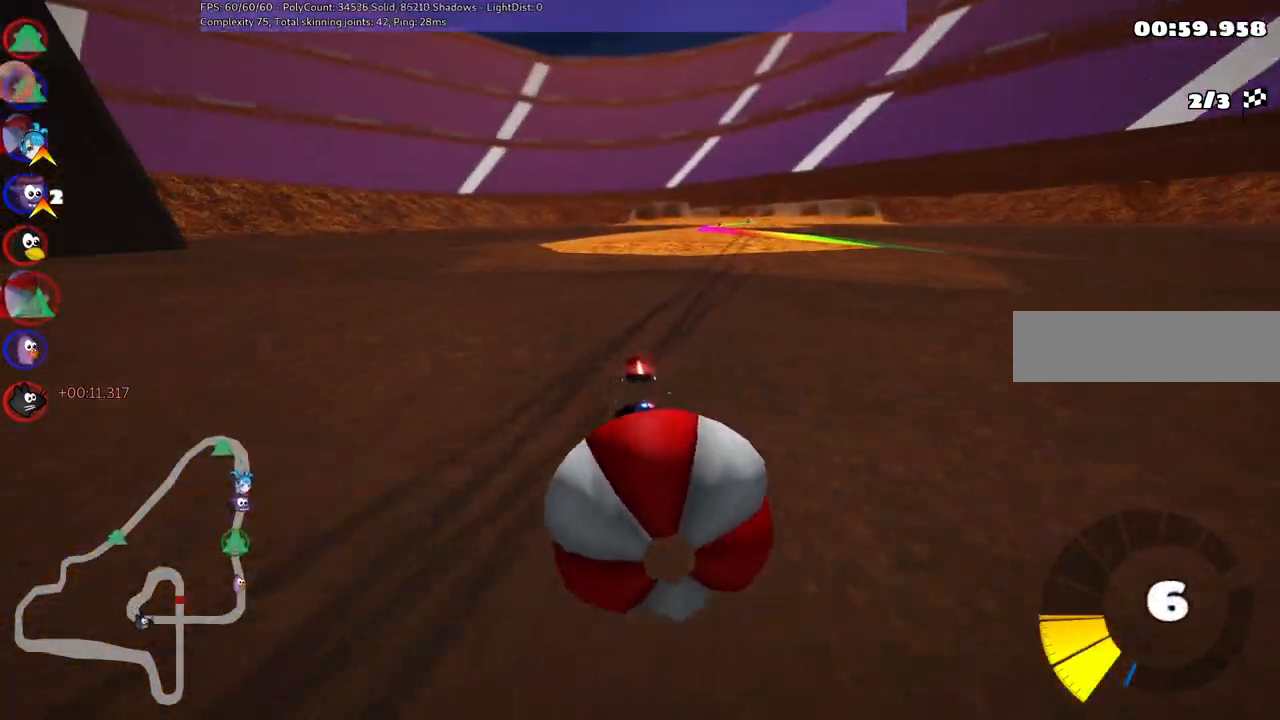
{"keys": ["up"], "events": [[300, "right", "up"]]}
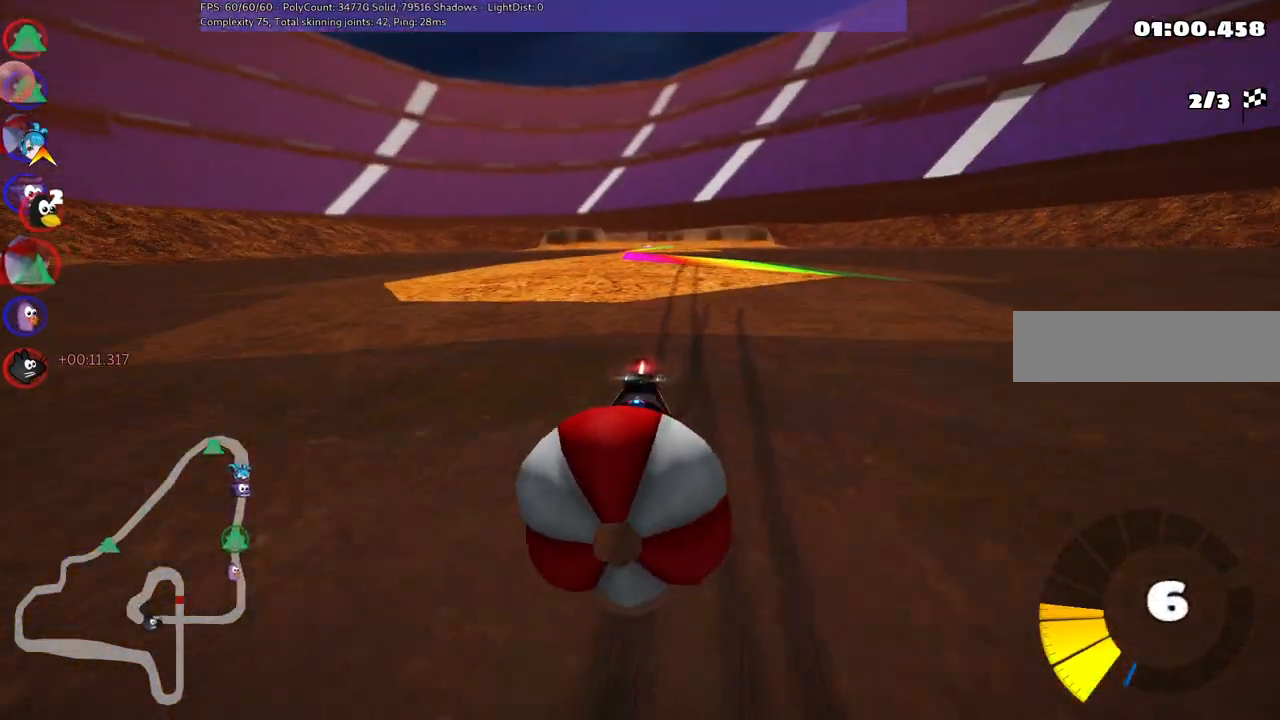
{"keys": ["up"], "events": [[183, "right", "down"], [417, "right", "up"]]}
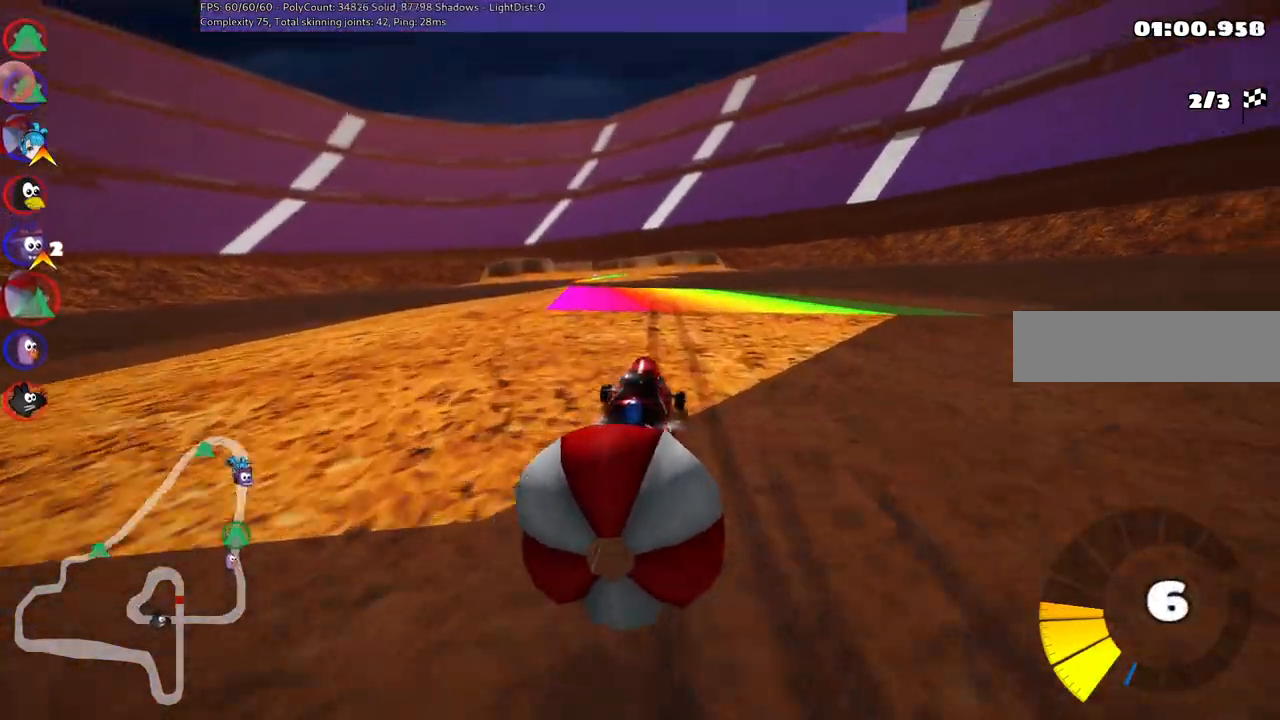
{"keys": ["left", "m", "up"], "events": [[150, "right", "down"], [300, "right", "up"], [383, "left", "down"], [383, "m", "down"]]}
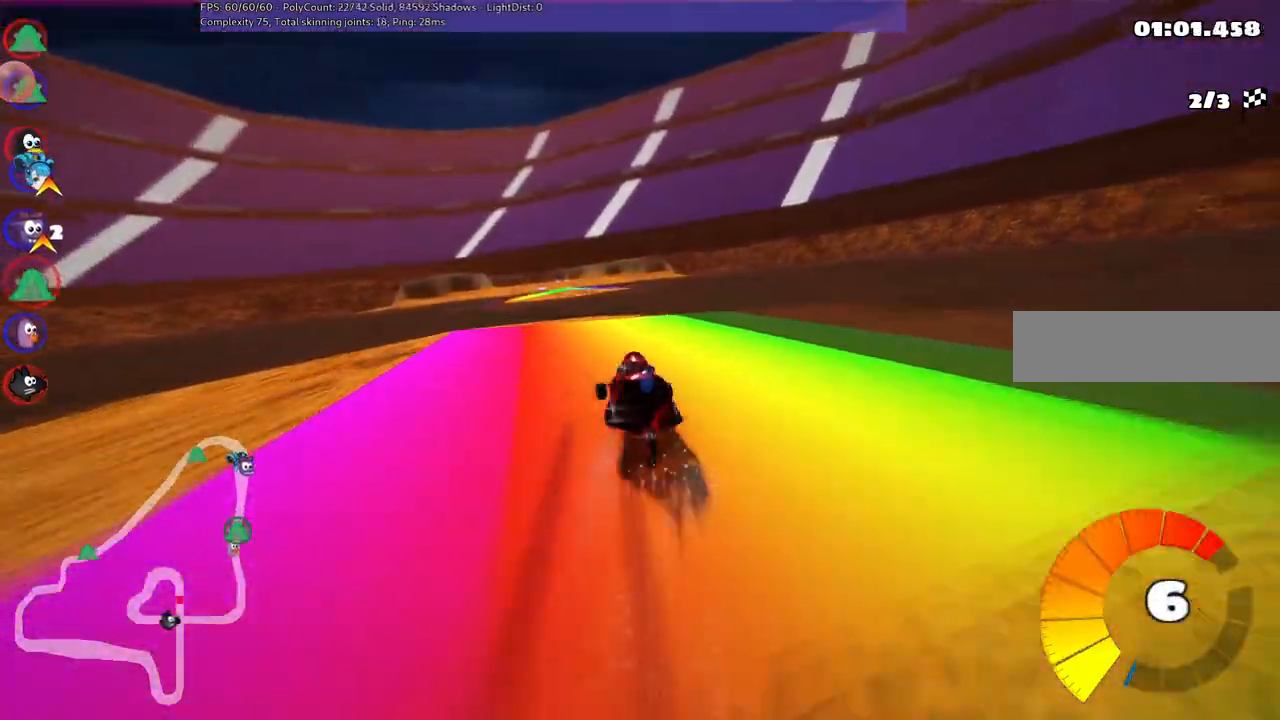
{"keys": ["m", "right", "up"], "events": [[217, "right", "down"], [400, "left", "up"]]}
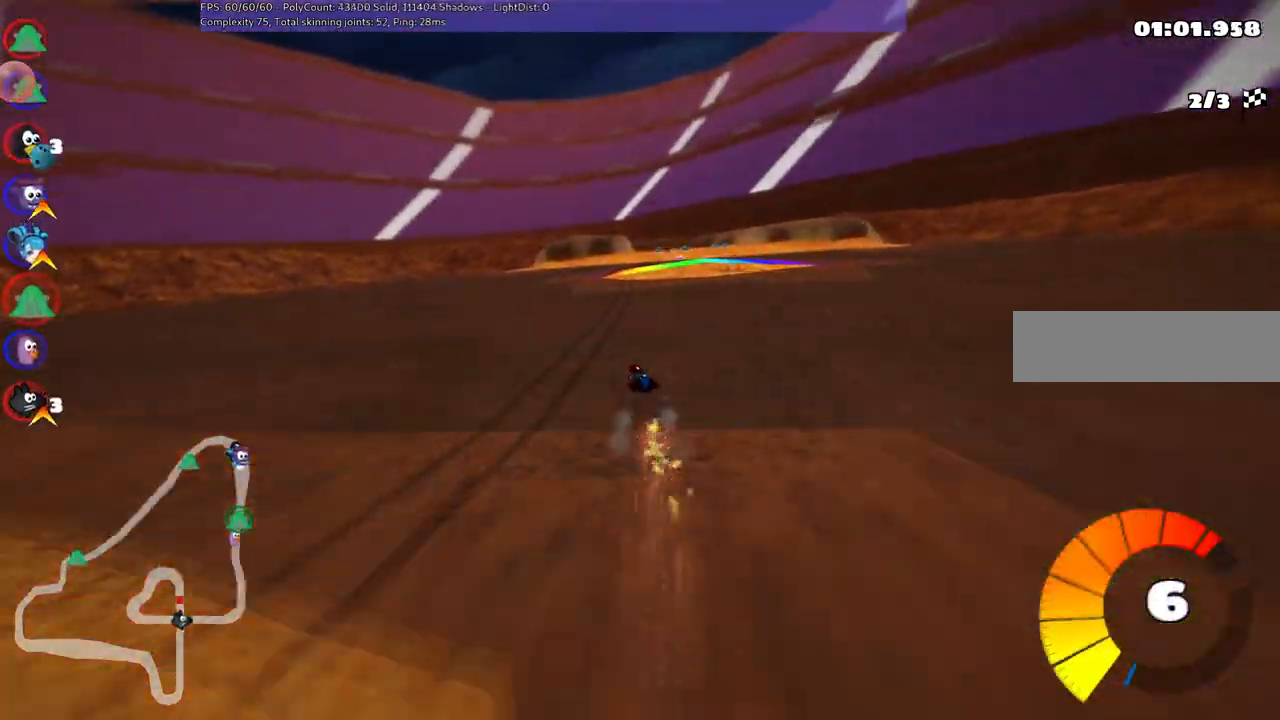
{"keys": ["m", "right", "up"], "events": []}
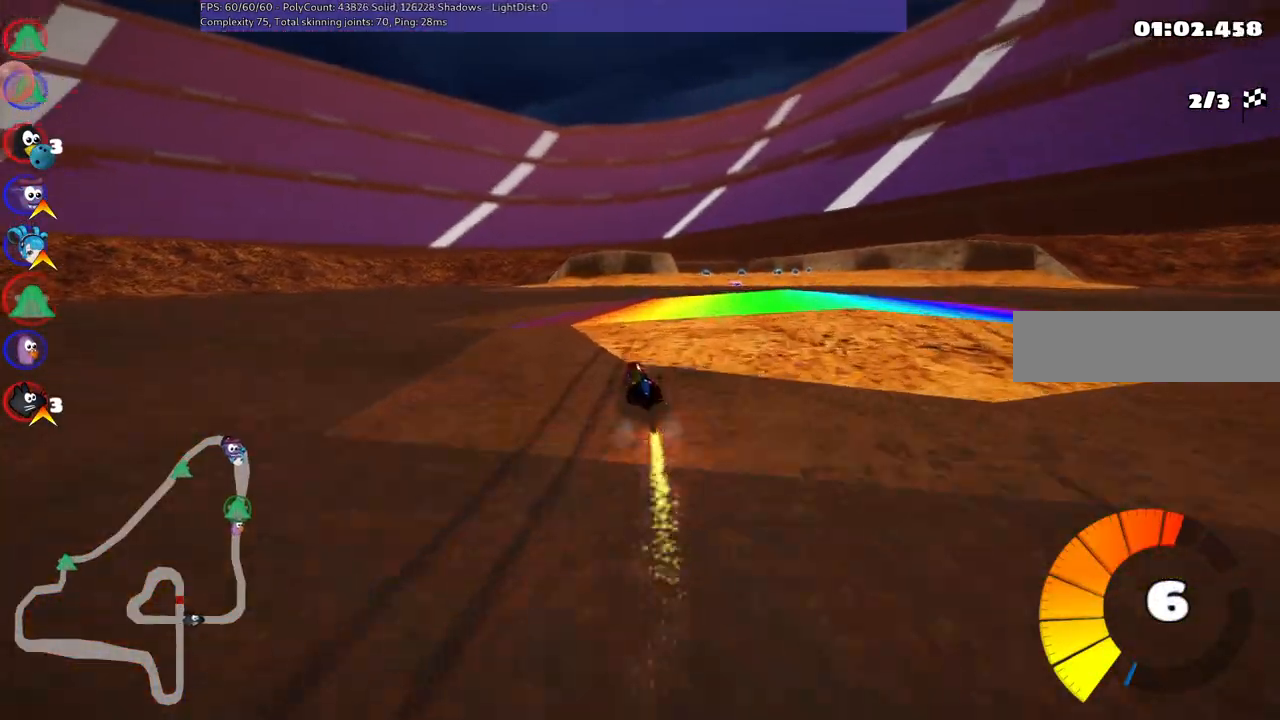
{"keys": ["right", "up"], "events": [[267, "m", "up"]]}